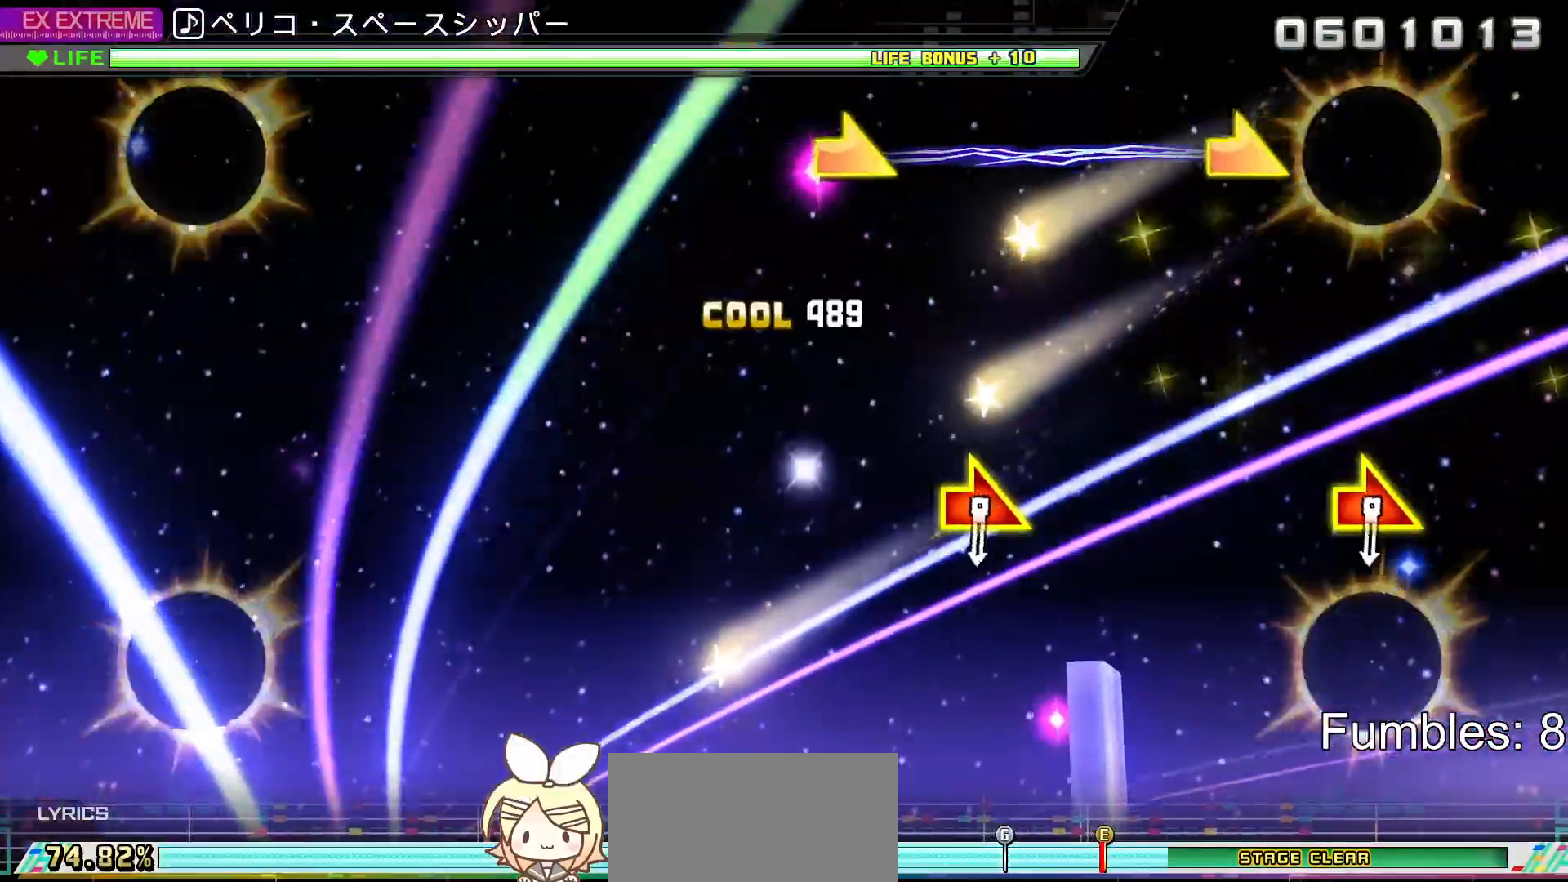
Gameplay with a controller (PlayStation layout); each line is a JSON object with the inputs held at the frame after it. "events" lists button and stick changes between this image and that frame as [ms after this image, input, new state], when the widget could be followed in between. Not read: L3.
{"buttons": [], "left_stick": "center", "right_stick": "center", "events": [[150, "R2", "up"]]}
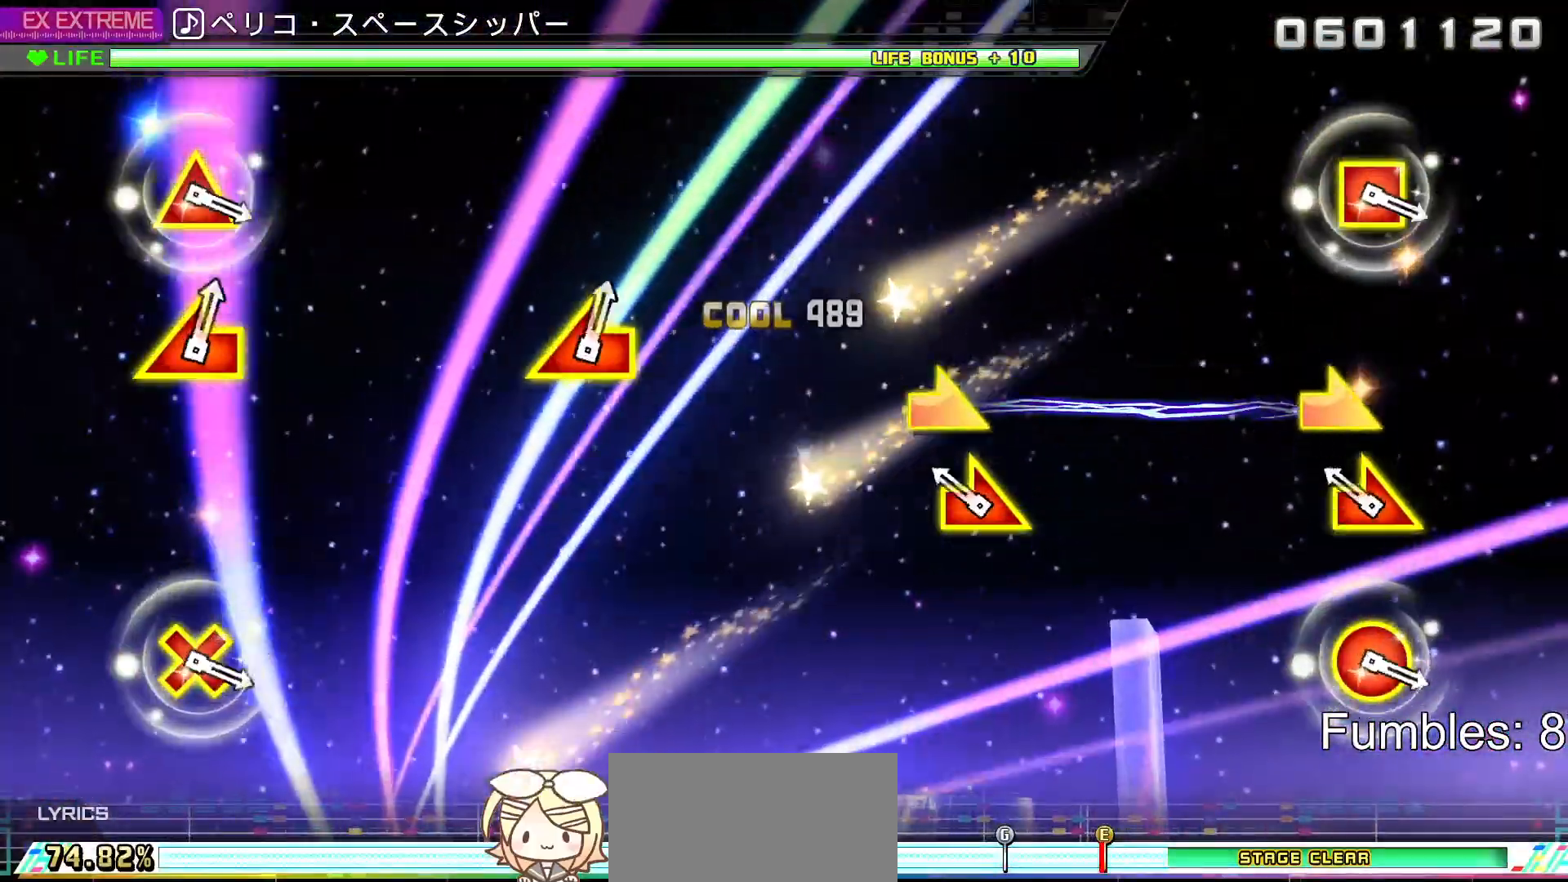
{"buttons": [], "left_stick": "center", "right_stick": "right", "events": [[183, "left_stick", "right"], [183, "right_stick", "right"], [350, "left_stick", "center"]]}
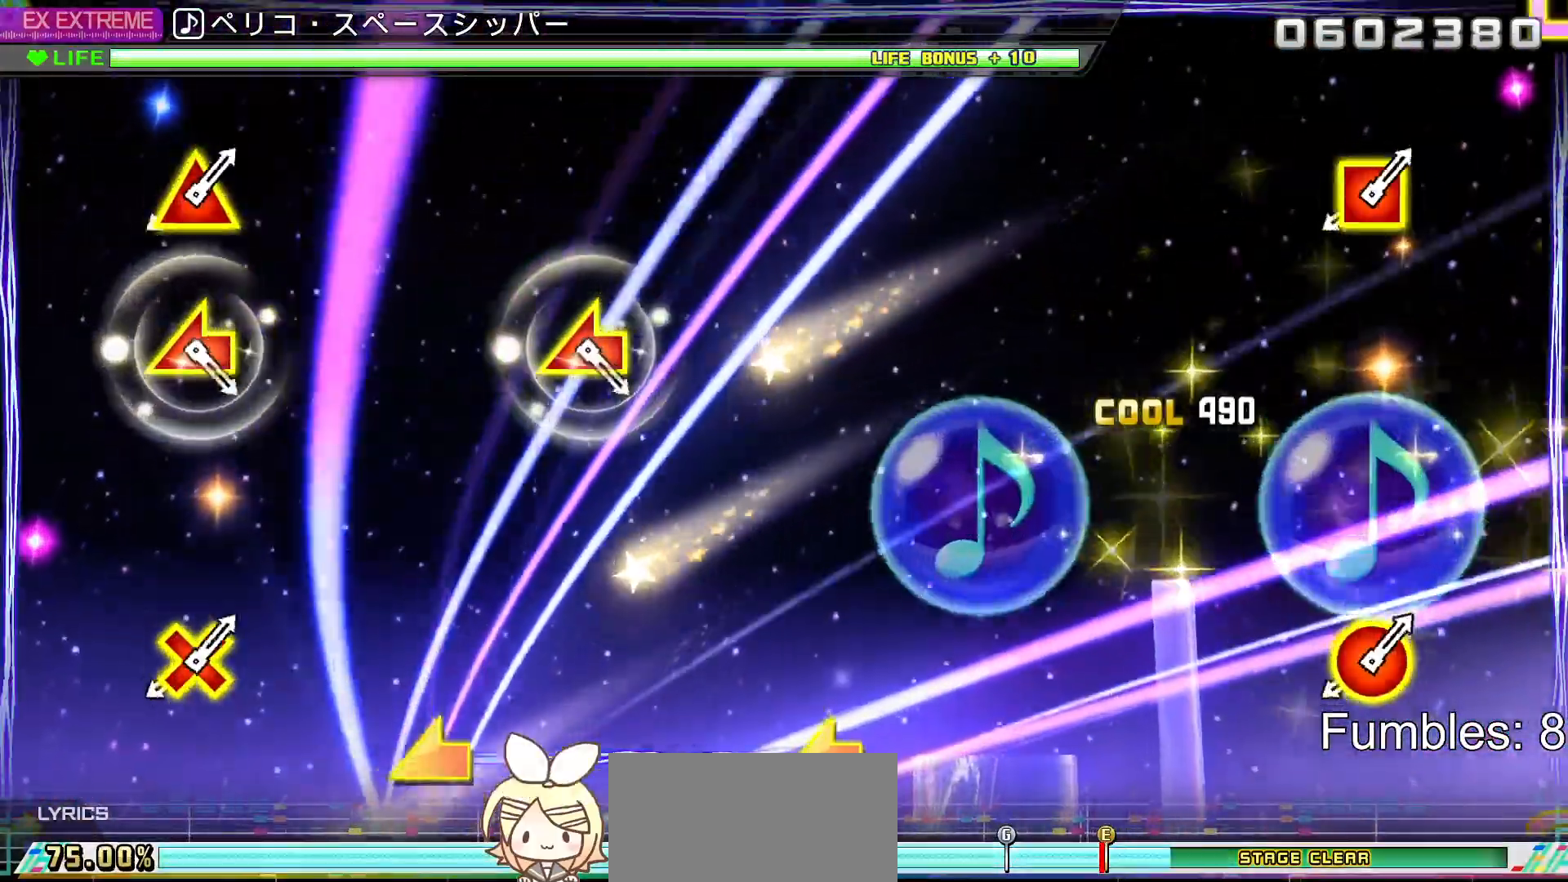
{"buttons": ["R2"], "left_stick": "center", "right_stick": "right", "events": [[500, "R2", "down"]]}
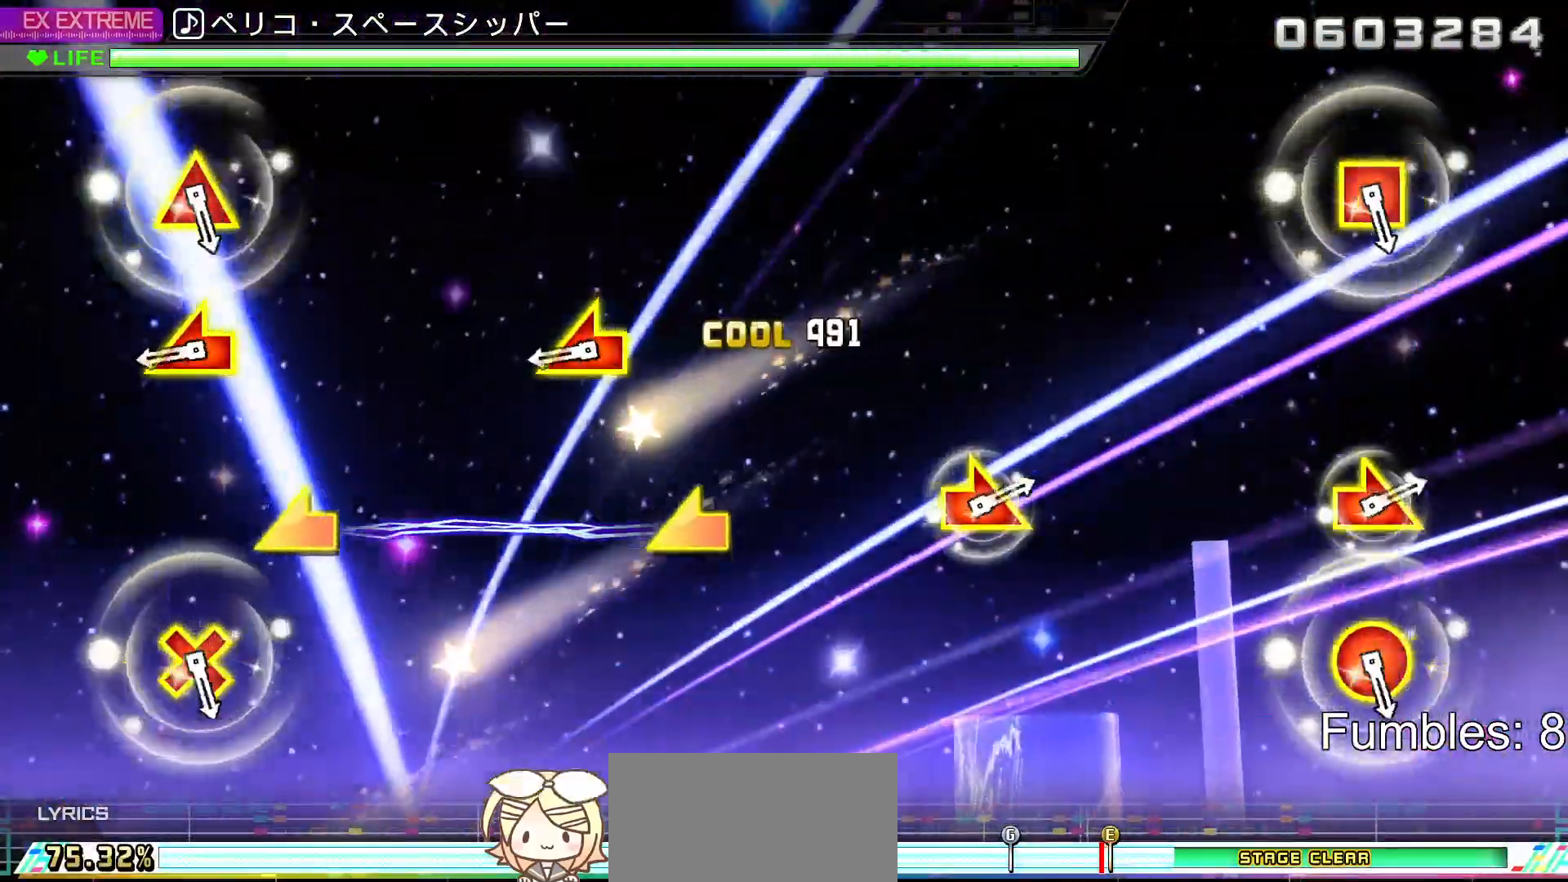
{"buttons": [], "left_stick": "left", "right_stick": "left", "events": [[233, "R2", "up"], [417, "left_stick", "left"], [417, "right_stick", "left"]]}
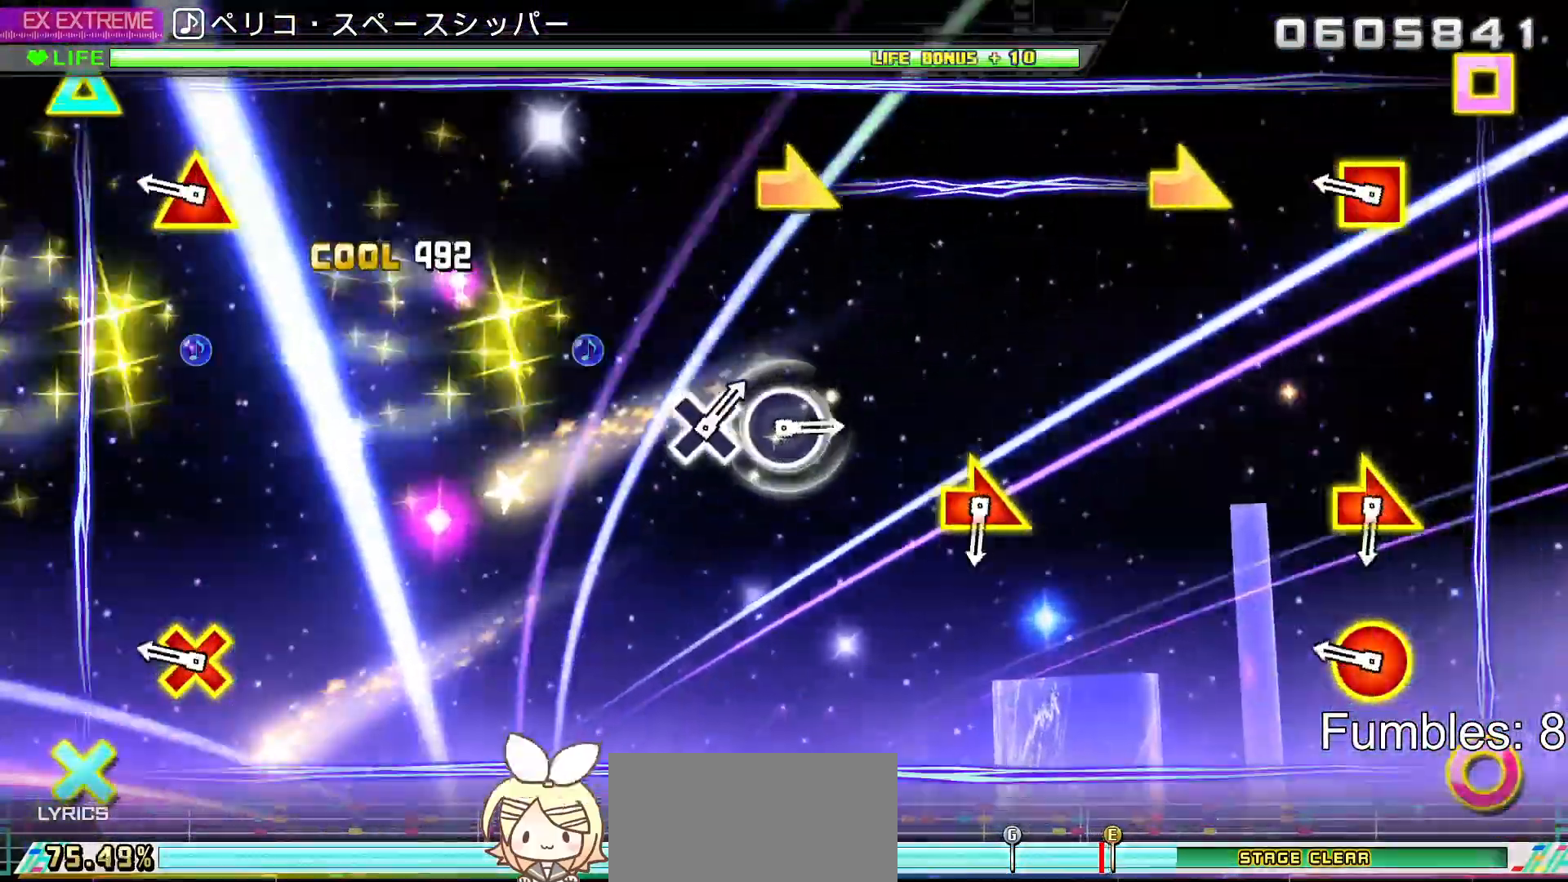
{"buttons": ["R2"], "left_stick": "center", "right_stick": "center", "events": [[33, "left_stick", "center"], [50, "right_stick", "center"], [333, "R2", "down"]]}
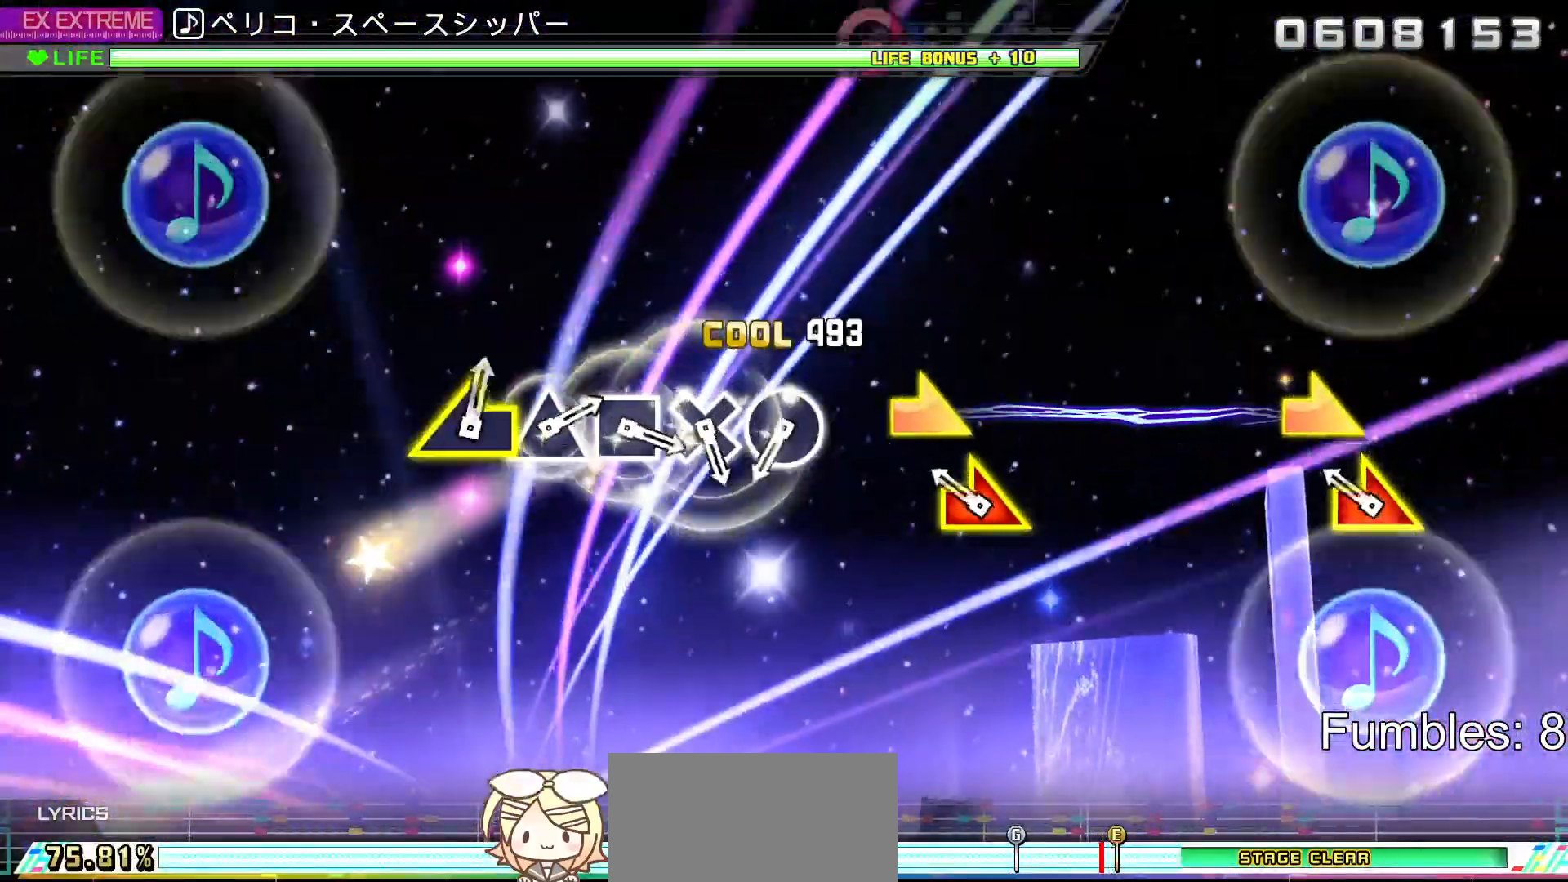
{"buttons": [], "left_stick": "center", "right_stick": "center", "events": [[17, "R2", "up"], [200, "left_stick", "right"], [200, "right_stick", "right"], [367, "left_stick", "center"], [400, "right_stick", "center"]]}
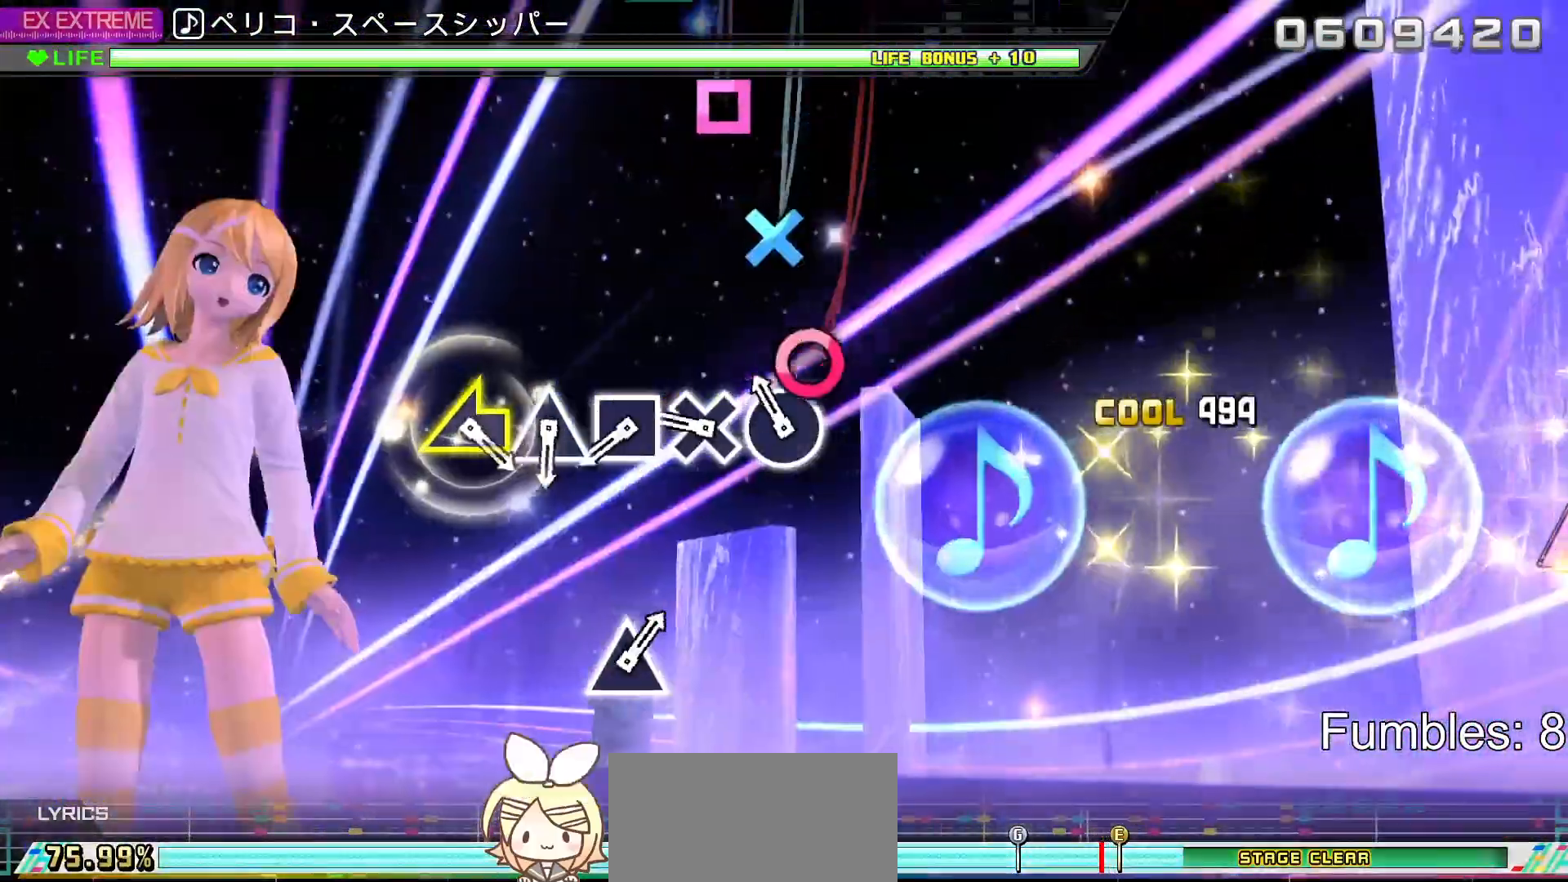
{"buttons": [], "left_stick": "center", "right_stick": "center", "events": [[117, "CIRCLE", "down"], [233, "CIRCLE", "up"], [333, "CROSS", "down"], [450, "CROSS", "up"]]}
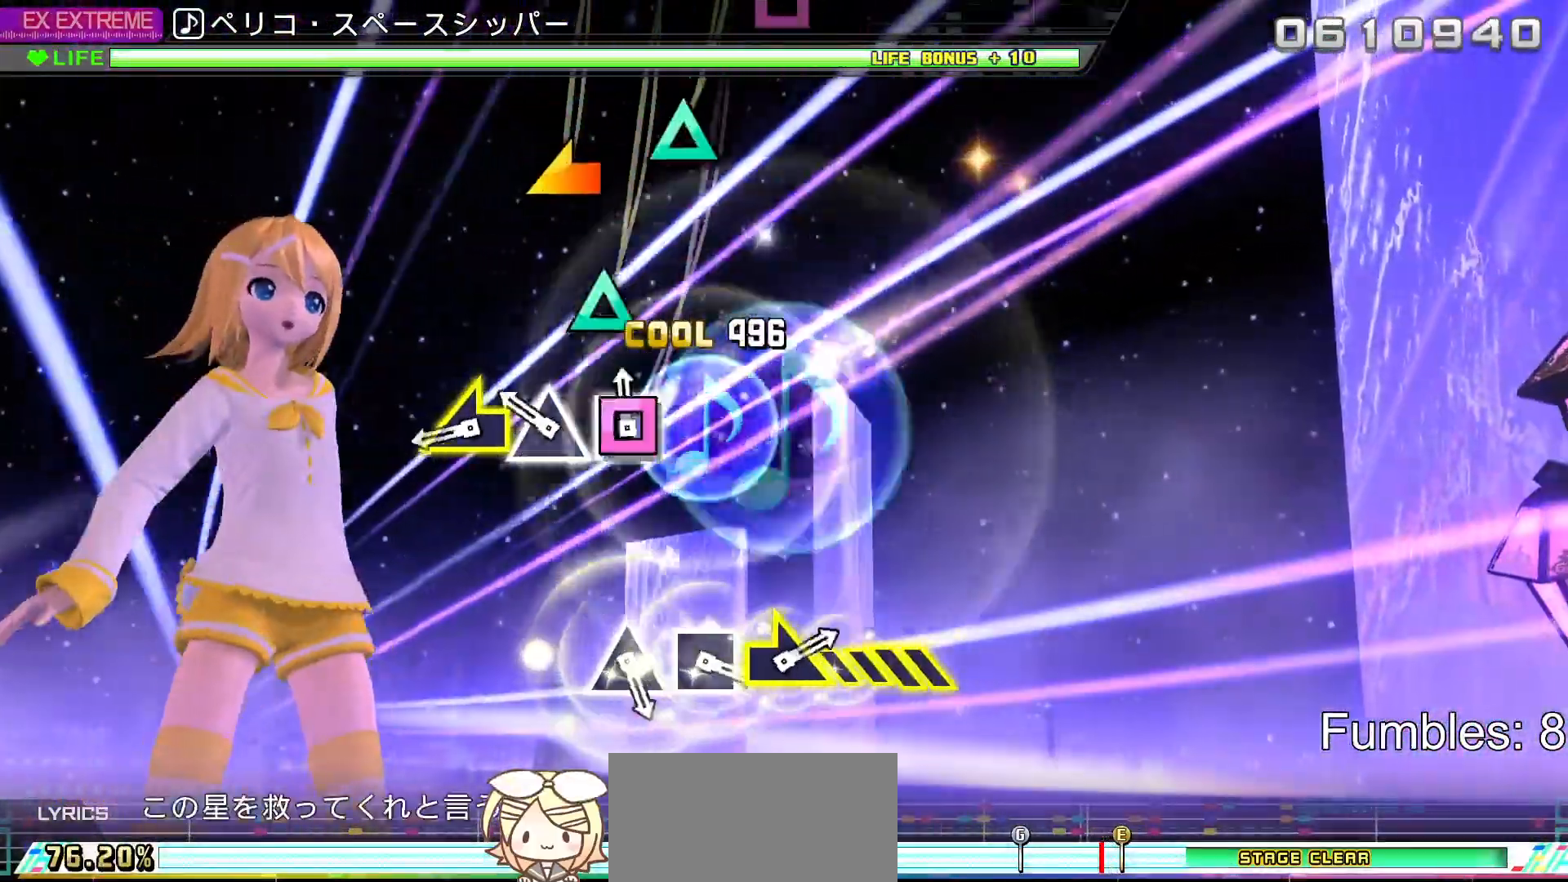
{"buttons": [], "left_stick": "left", "right_stick": "center", "events": [[17, "SQUARE", "down"], [133, "SQUARE", "up"], [233, "TRIANGLE", "down"], [367, "TRIANGLE", "up"], [417, "left_stick", "left"]]}
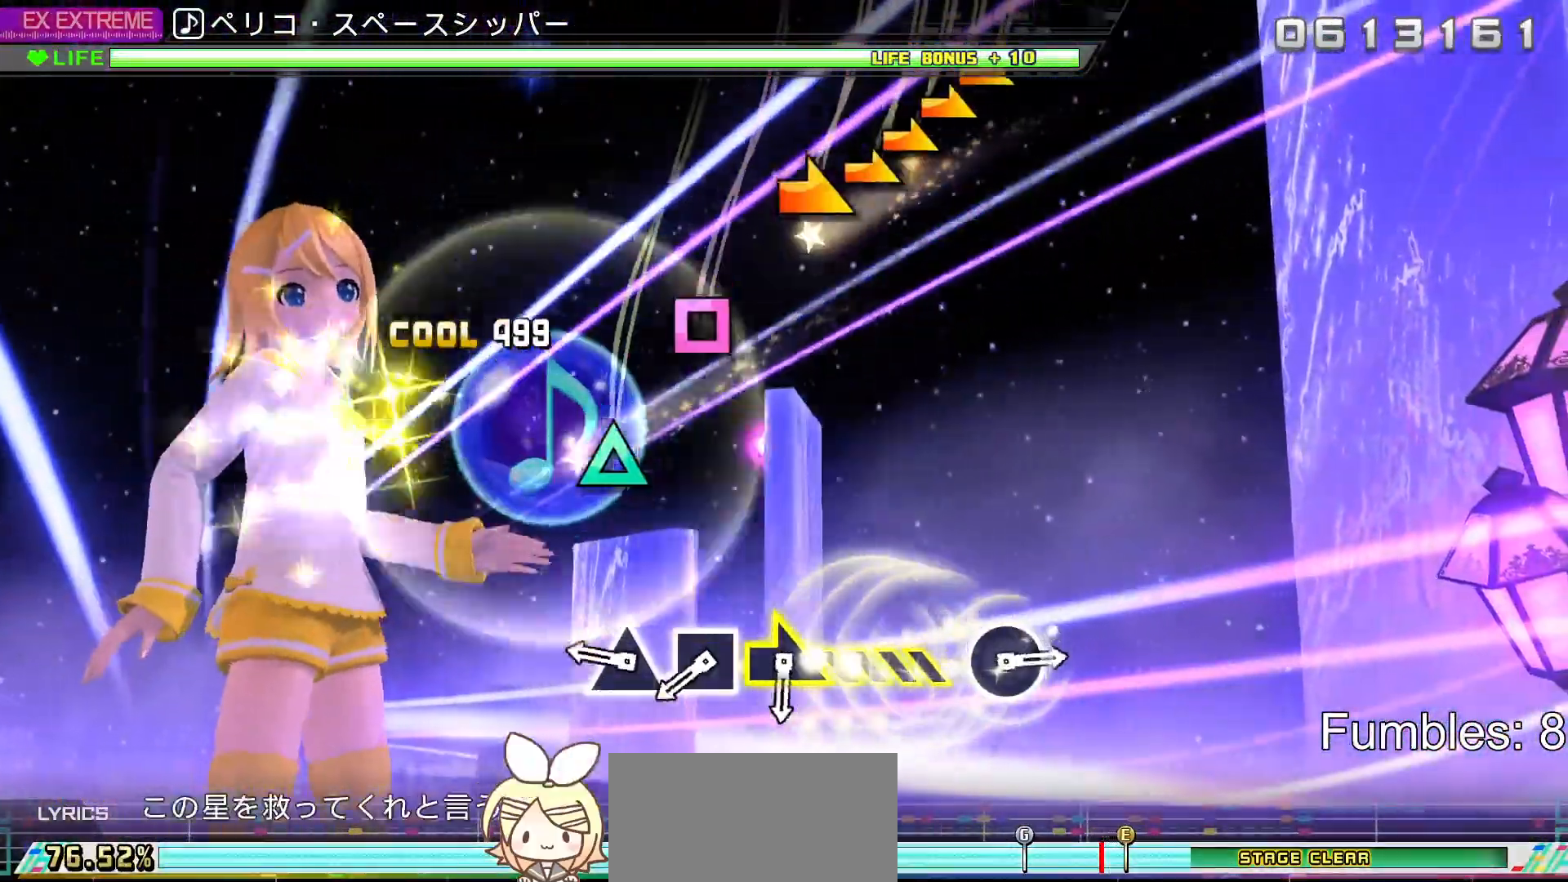
{"buttons": [], "left_stick": "center", "right_stick": "center", "events": [[83, "left_stick", "center"], [333, "TRIANGLE", "down"], [433, "TRIANGLE", "up"]]}
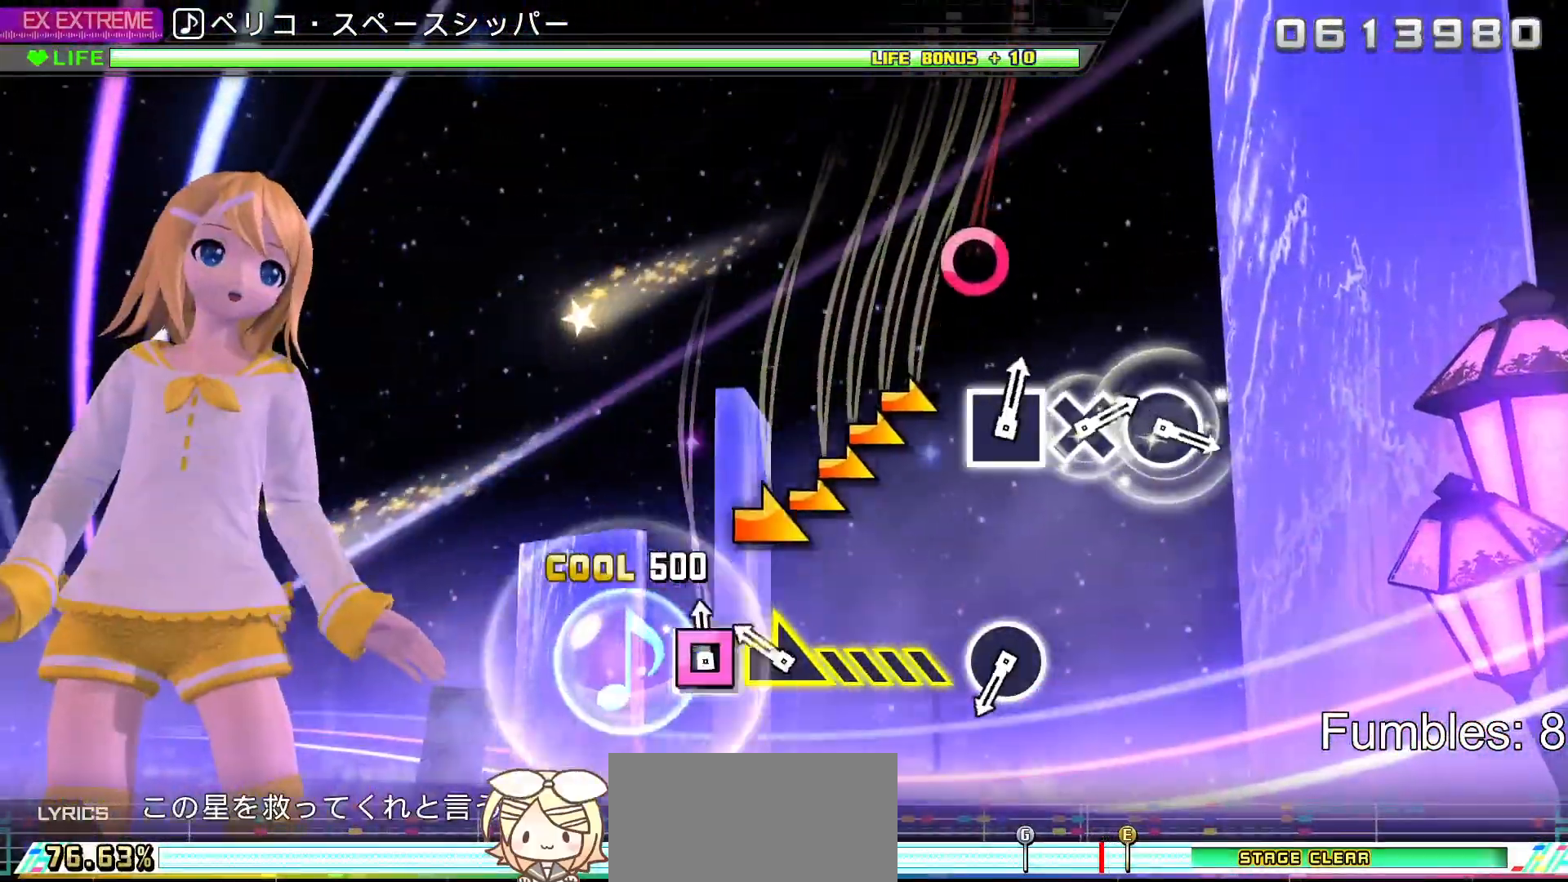
{"buttons": [], "left_stick": "center", "right_stick": "center", "events": [[17, "SQUARE", "down"], [150, "SQUARE", "up"], [200, "left_stick", "right"], [467, "left_stick", "center"]]}
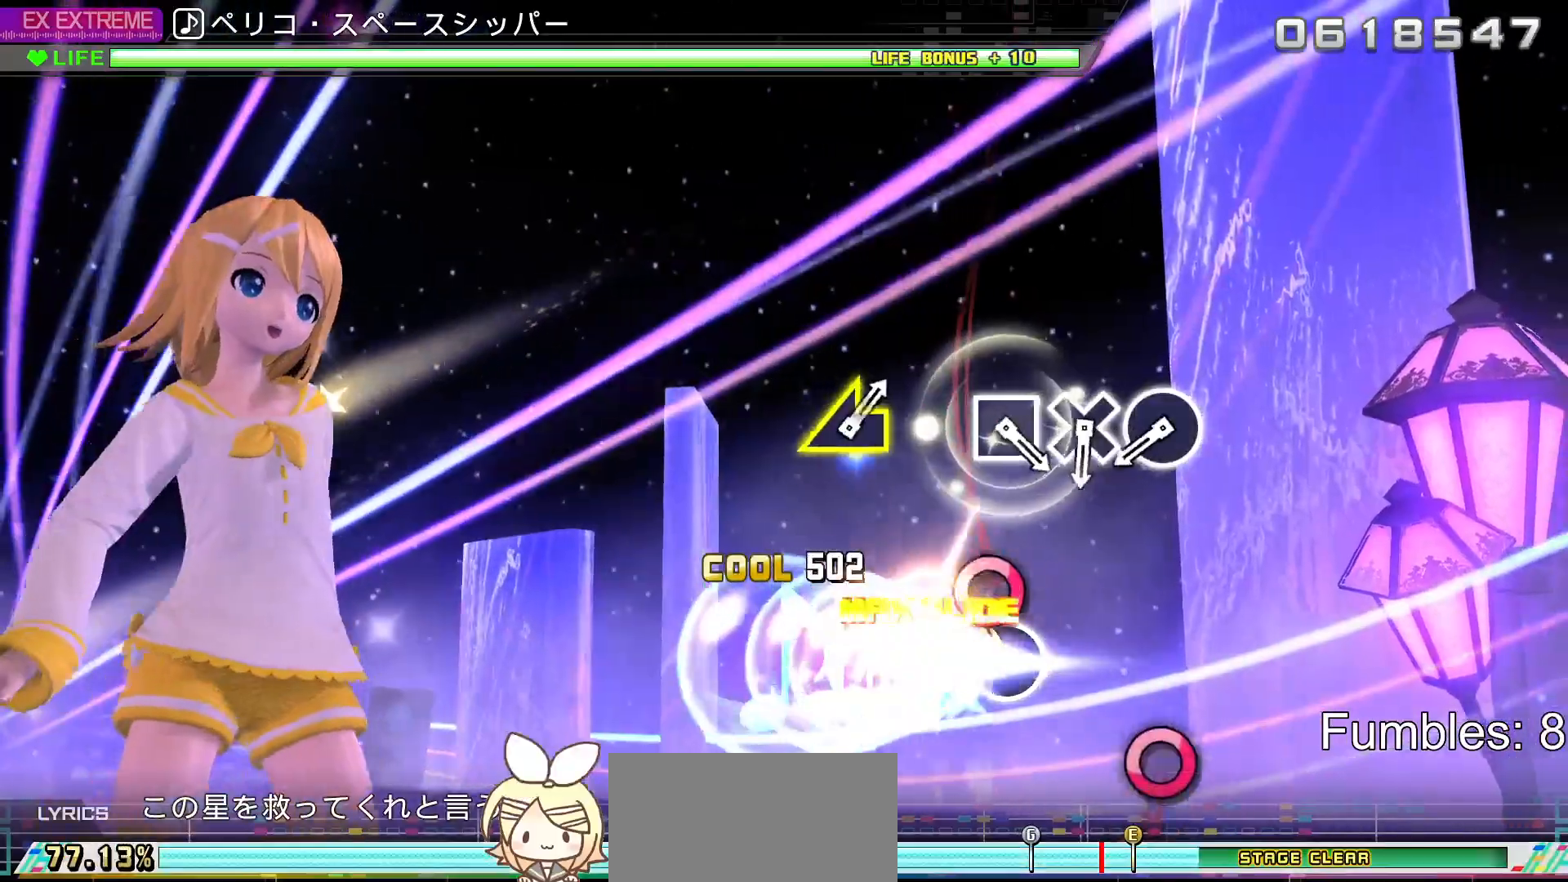
{"buttons": [], "left_stick": "center", "right_stick": "center", "events": [[117, "CIRCLE", "down"], [317, "CIRCLE", "up"]]}
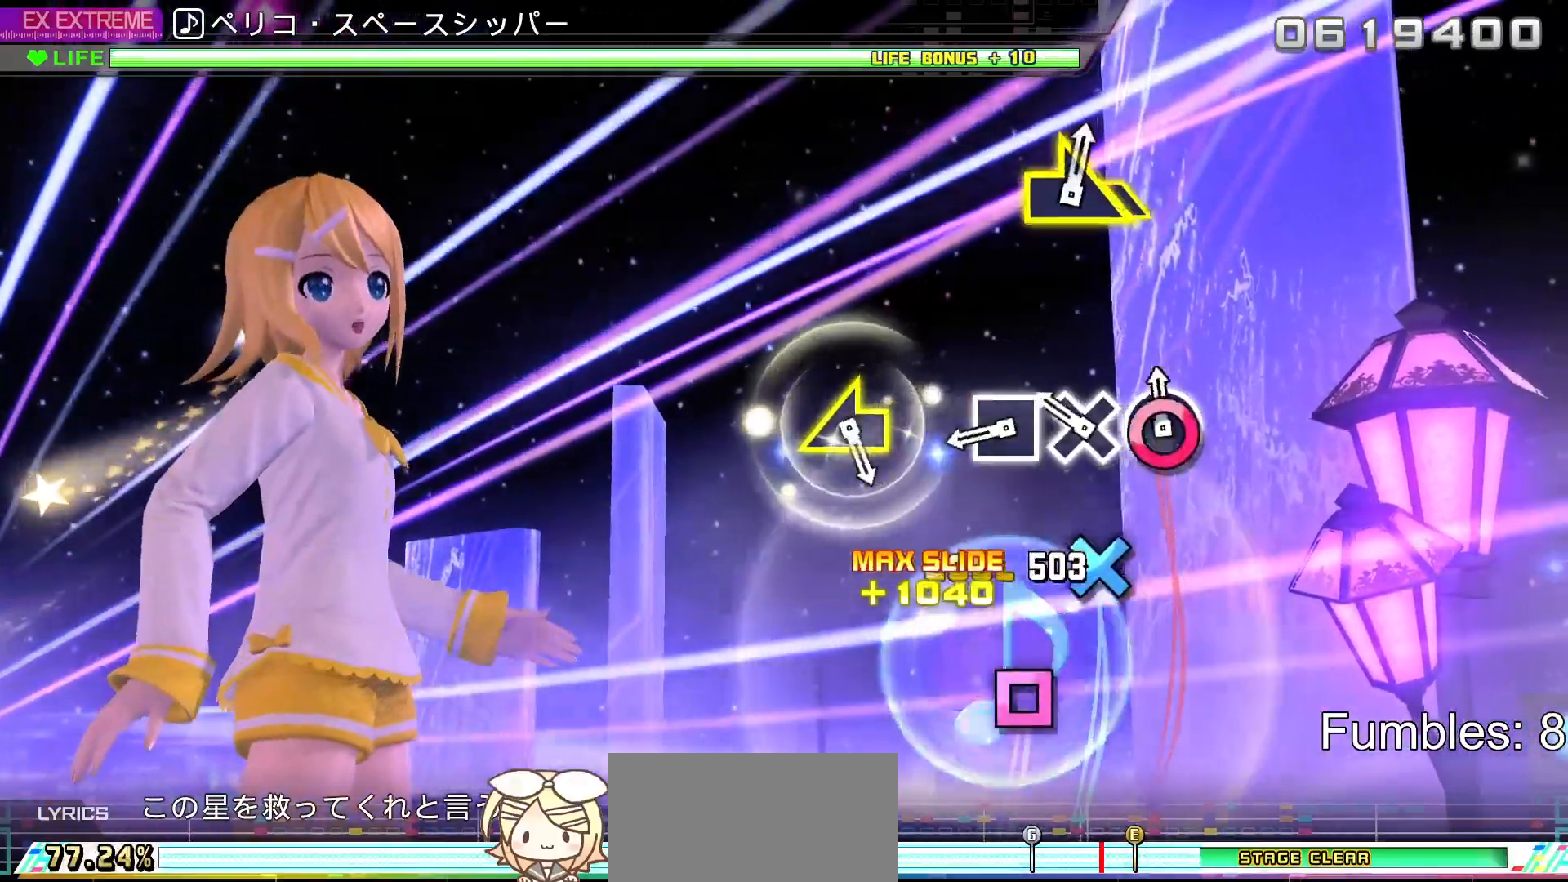
{"buttons": ["SQUARE"], "left_stick": "center", "right_stick": "center", "events": [[17, "CIRCLE", "down"], [150, "CIRCLE", "up"], [233, "CROSS", "down"], [350, "CROSS", "up"], [417, "SQUARE", "down"]]}
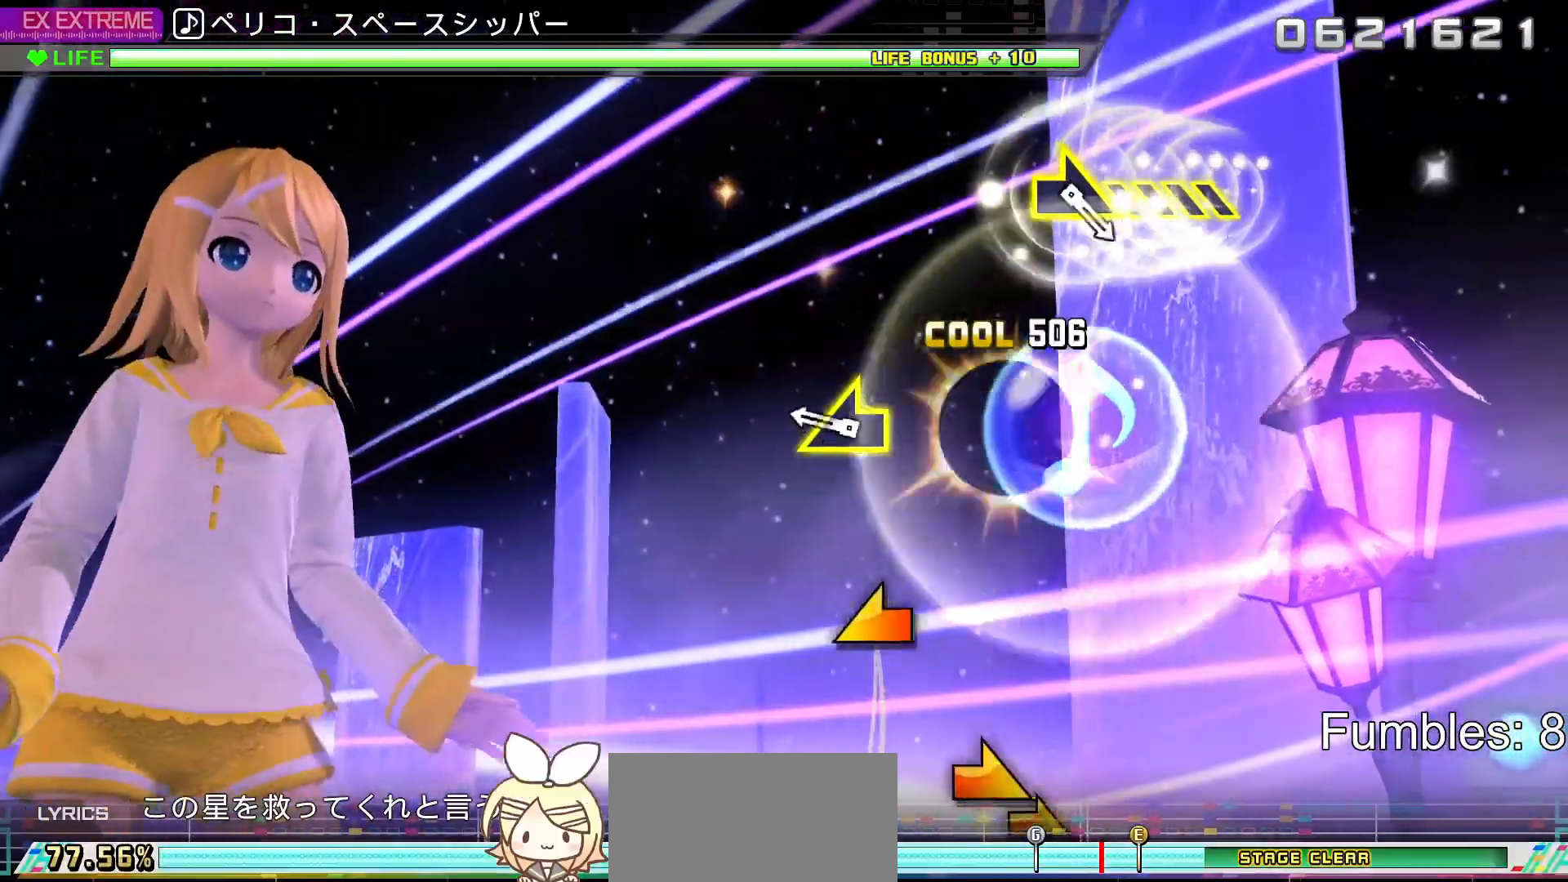
{"buttons": [], "left_stick": "left", "right_stick": "center", "events": [[83, "SQUARE", "up"], [317, "left_stick", "left"]]}
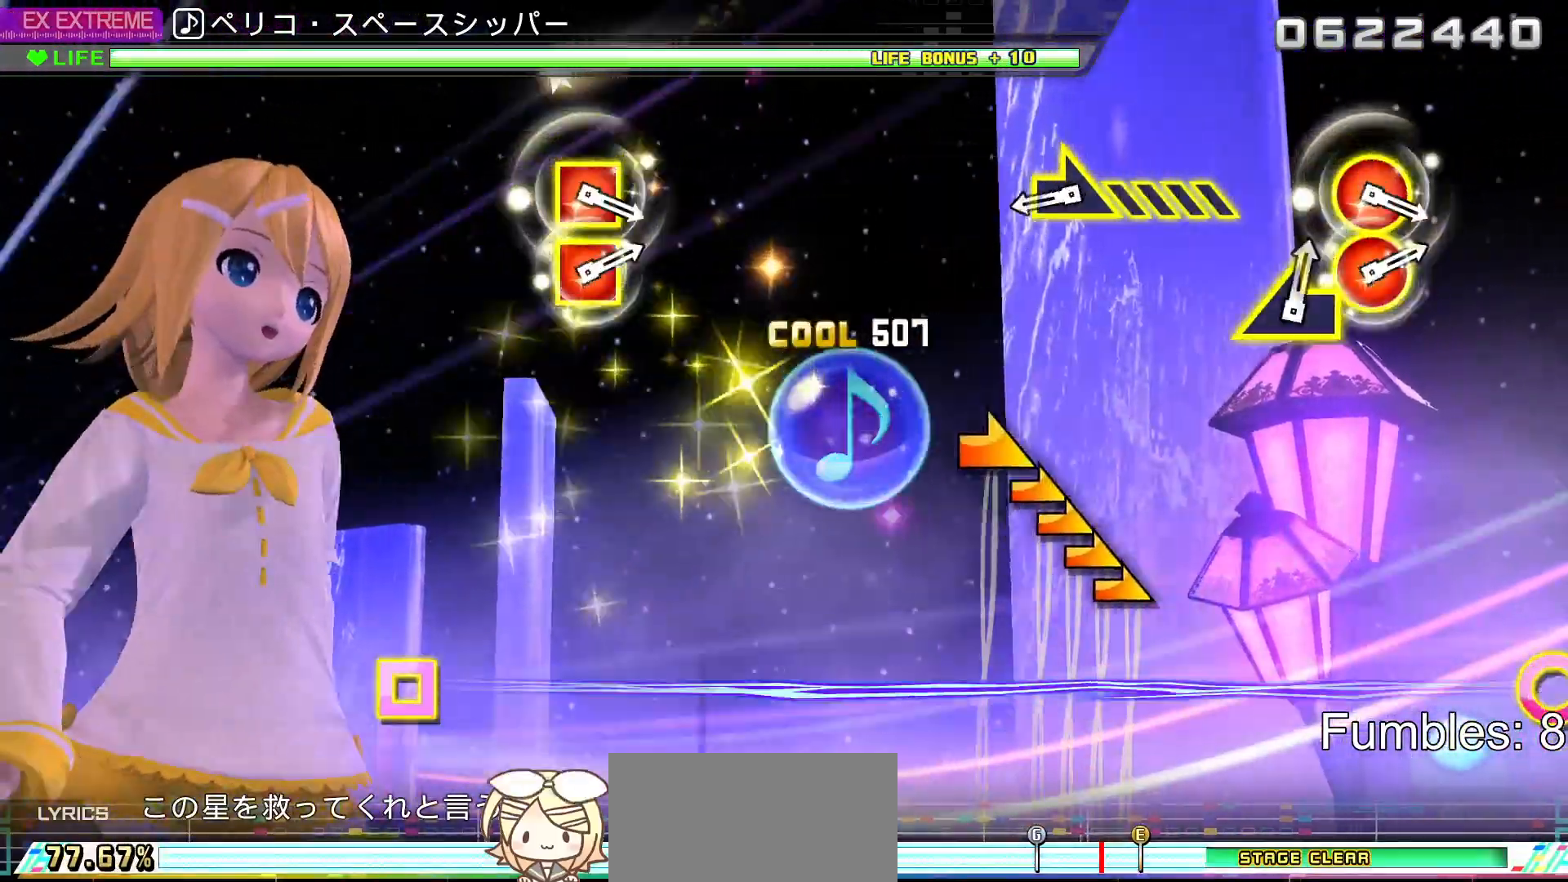
{"buttons": [], "left_stick": "right", "right_stick": "center", "events": [[33, "left_stick", "center"], [417, "left_stick", "right"]]}
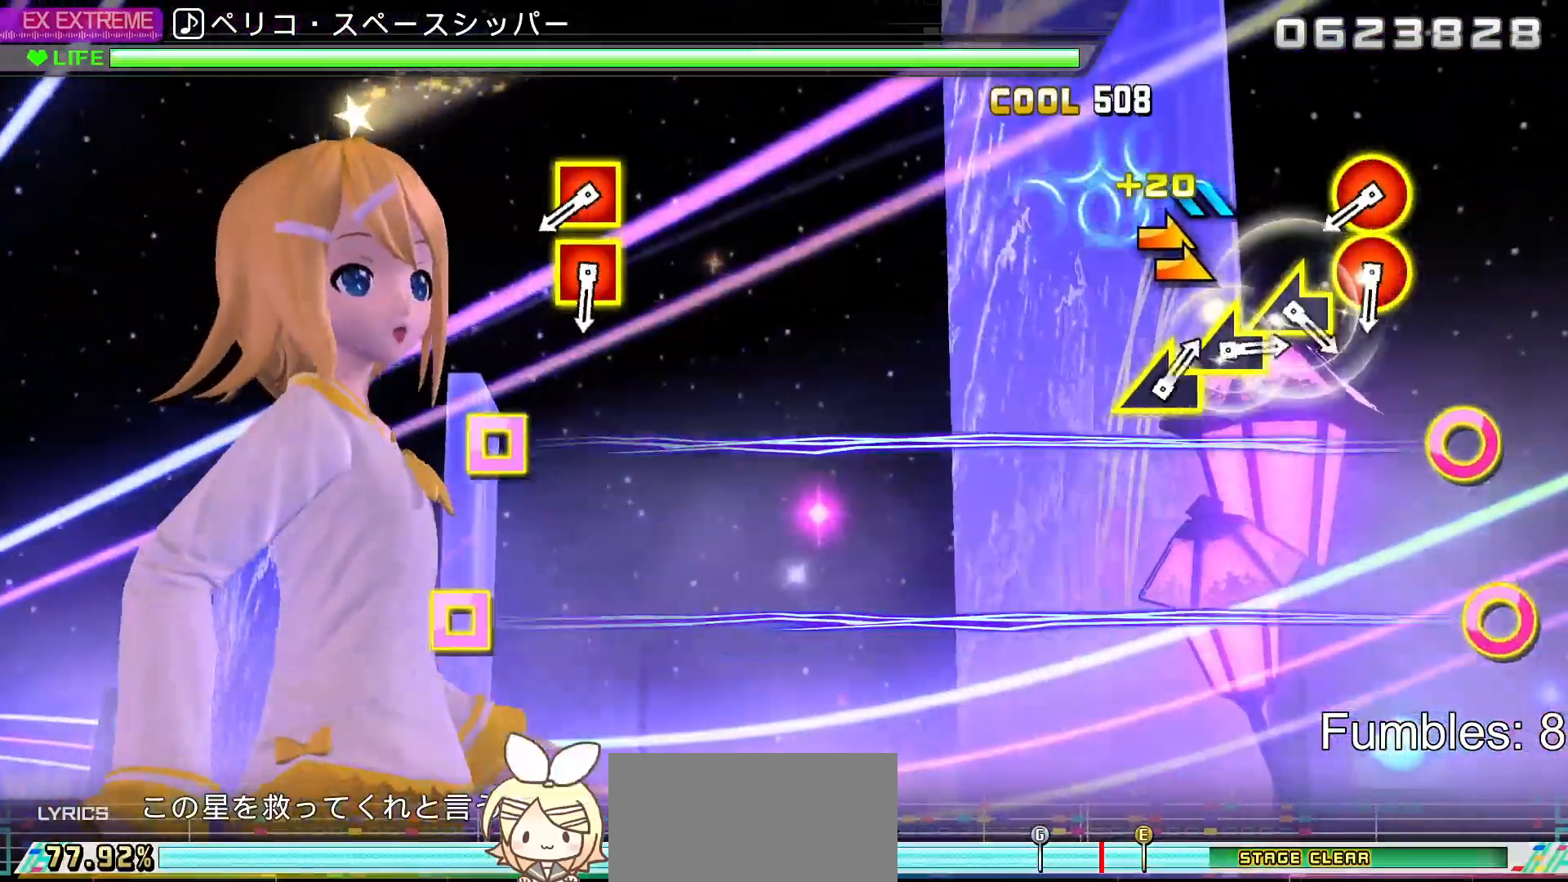
{"buttons": [], "left_stick": "center", "right_stick": "center", "events": [[233, "left_stick", "center"]]}
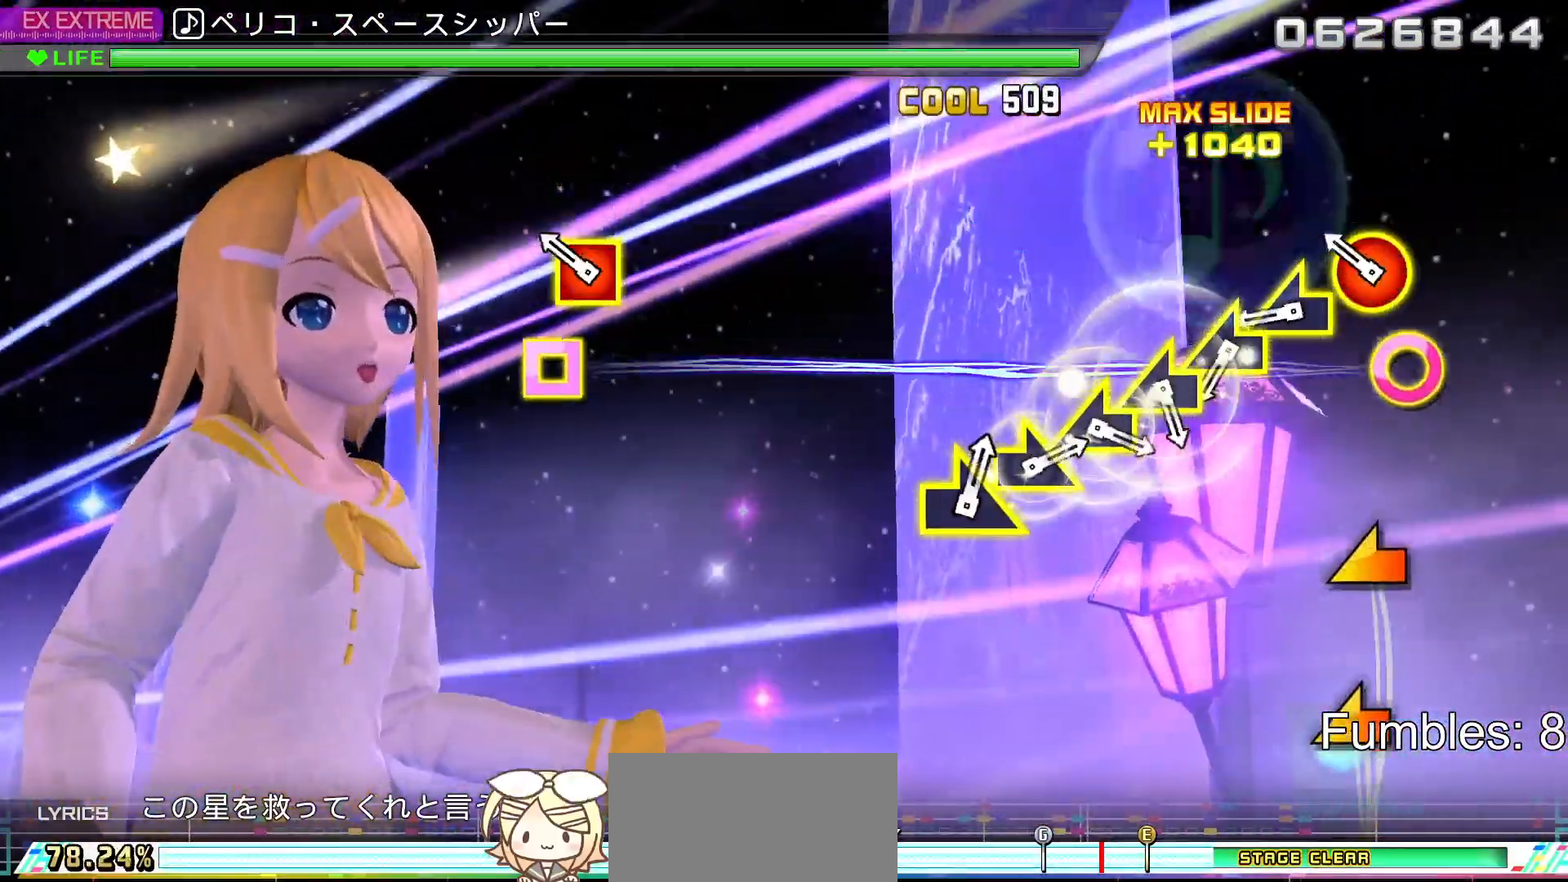
{"buttons": [], "left_stick": "center", "right_stick": "up-left", "events": [[17, "R1", "down"], [133, "R1", "up"], [217, "R1", "down"], [333, "R1", "up"], [433, "right_stick", "up-left"]]}
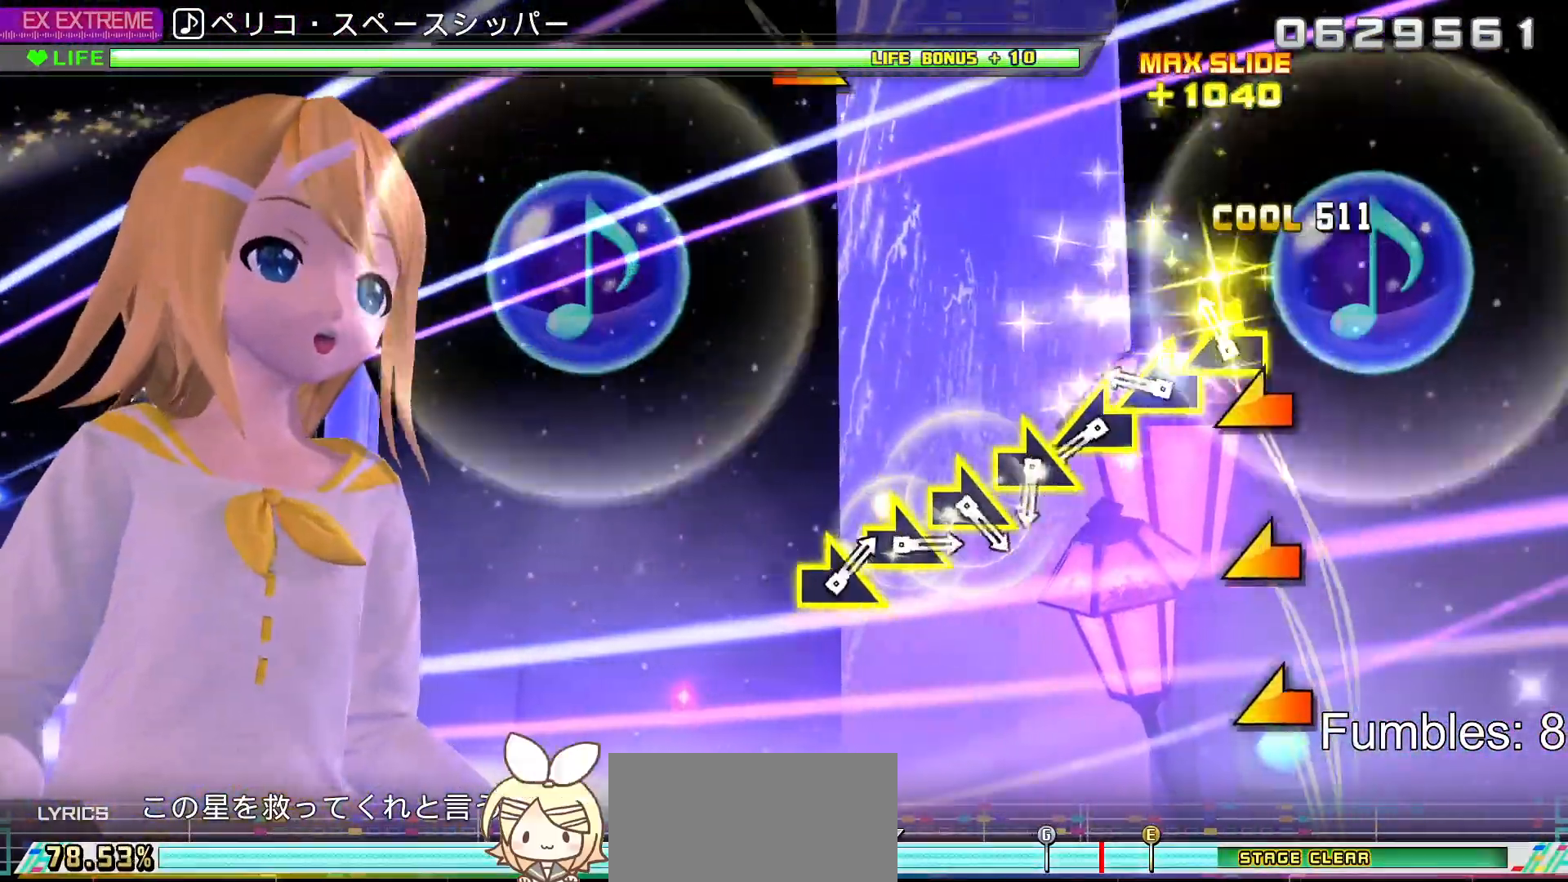
{"buttons": [], "left_stick": "center", "right_stick": "right", "events": [[33, "right_stick", "center"], [117, "right_stick", "left"], [433, "right_stick", "right"]]}